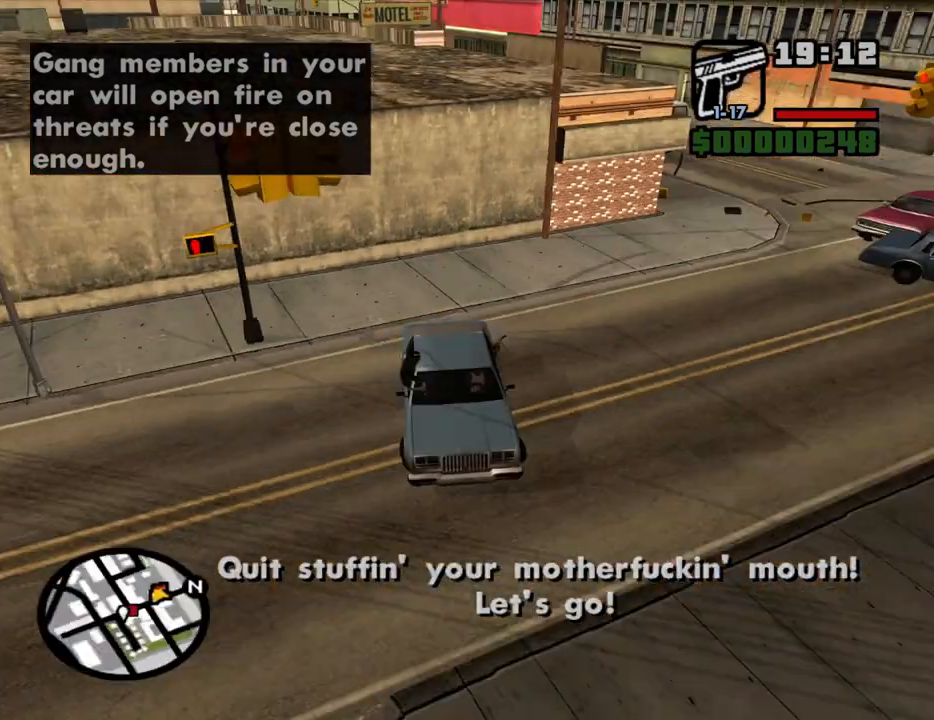
Gameplay with keyboard and mouse; each line is a JSON object with the keys and mouse buttons held at the frame after it. "events" lists presses ("down") and releases ("up") of "1", "2", "3", "4", "5", "6", "8", "a", "alt", "c", "ctrl", "d", "down", "e", "escape", "f", "f1", "f2", "f3", "g", "h", "left", "num2", "q", "r", "right", "s", "shift", "space", "t", "tab", "up", "v", "w", "x", "z", "mouse_left", "mouse_middle", "mouse_right", "mouse_wheel_up" and "mouse_wheel_down" between this image and that frame as [ms after this image, input, new state], when the widget could be followed in between. "mouse_left", "mouse_middle", "mouse_right", "mouse_wheel_up", "mouse_wheel_down" = the "left", "middle", "right", "wheel_up", "wheel_down" buttons of the "mouse" list. No other keys are recorded. Mouse movement is not recorded.
{"keys": ["a", "w"], "mouse": [], "events": [[150, "space", "up"], [150, "w", "down"]]}
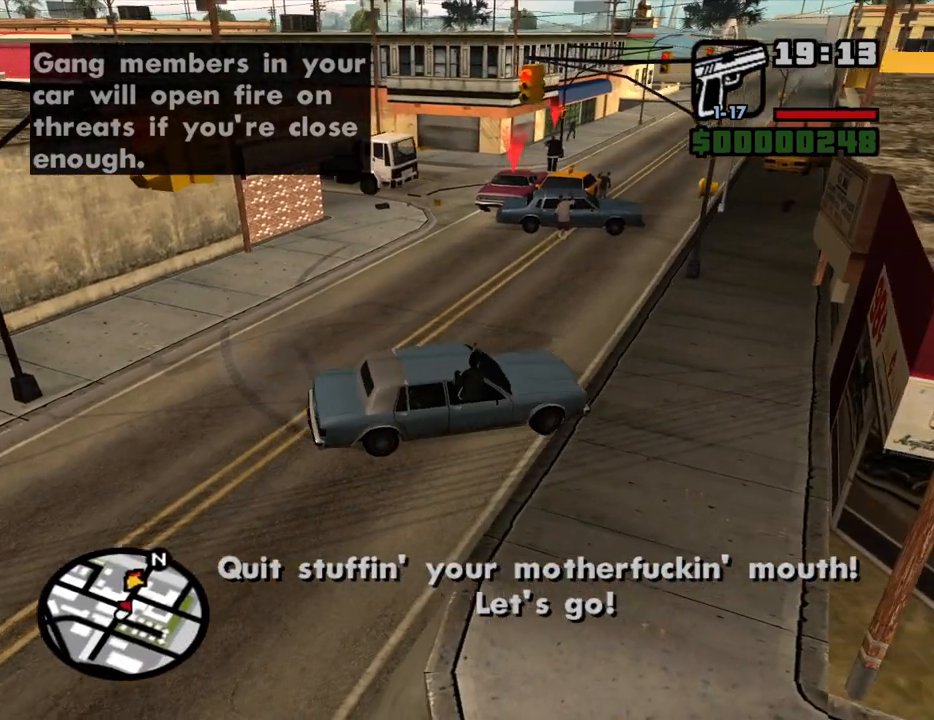
{"keys": ["a"], "mouse": [], "events": [[267, "w", "up"]]}
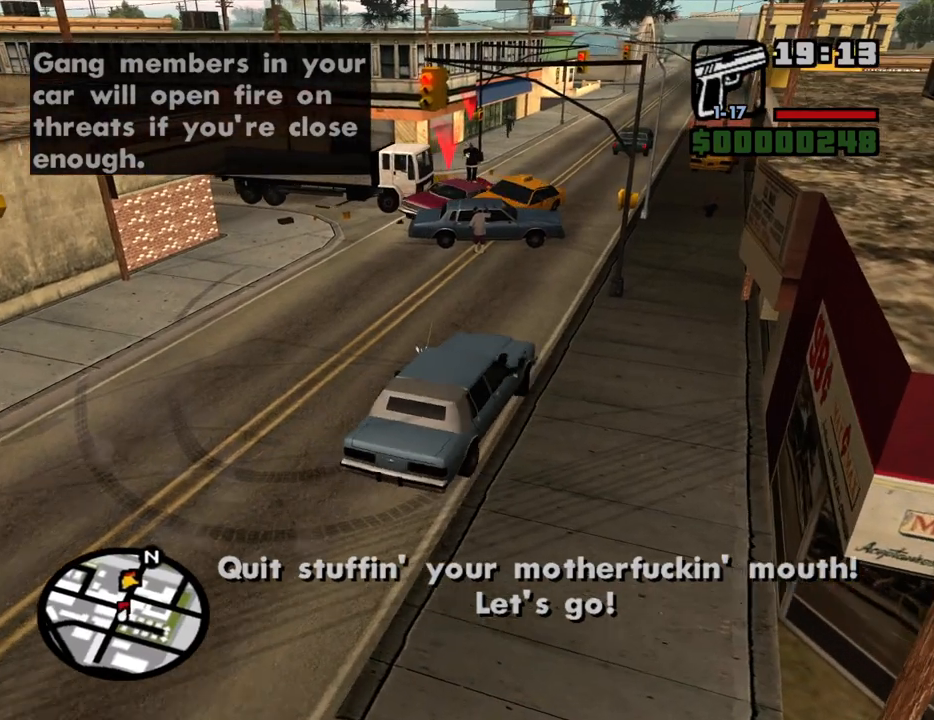
{"keys": ["a", "w"], "mouse": [], "events": [[133, "w", "down"]]}
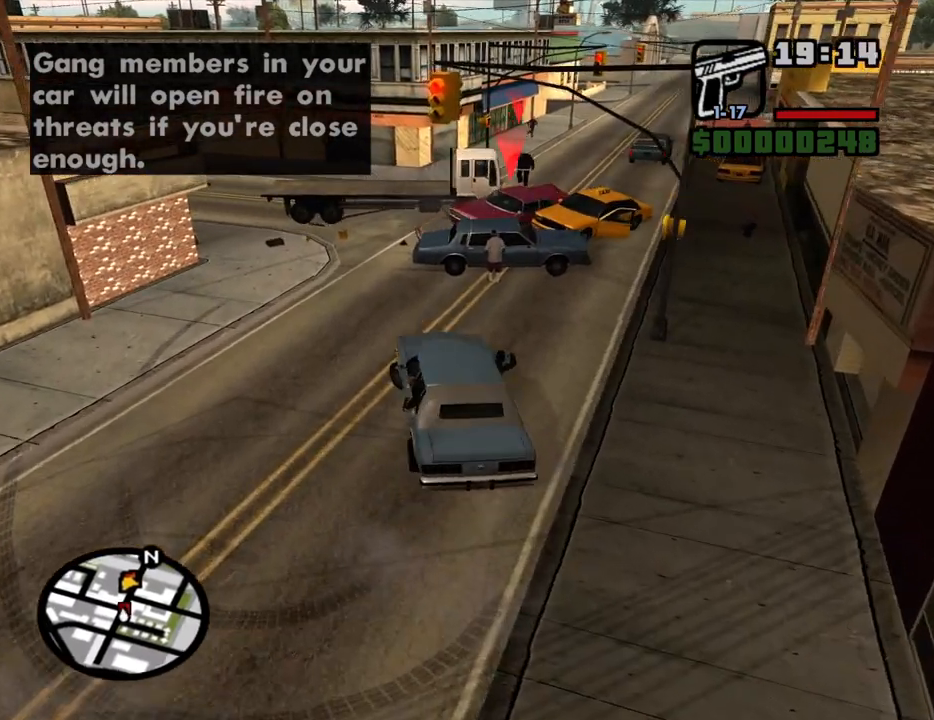
{"keys": [], "mouse": [], "events": [[100, "a", "up"], [200, "d", "down"], [250, "w", "up"], [433, "d", "up"]]}
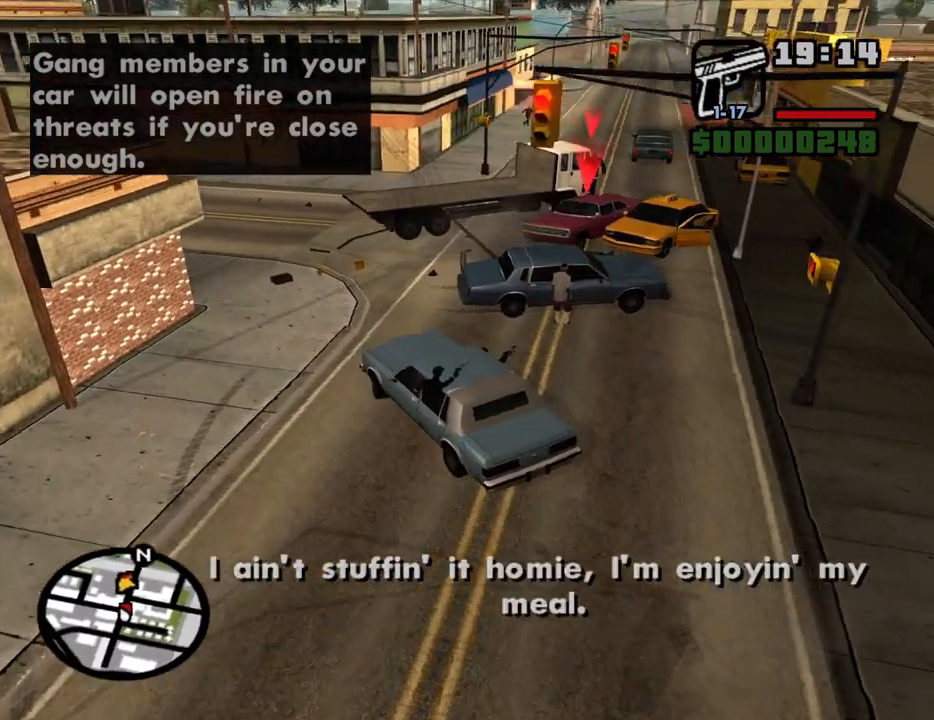
{"keys": ["w"], "mouse": [], "events": [[117, "d", "down"], [300, "w", "down"], [400, "d", "up"]]}
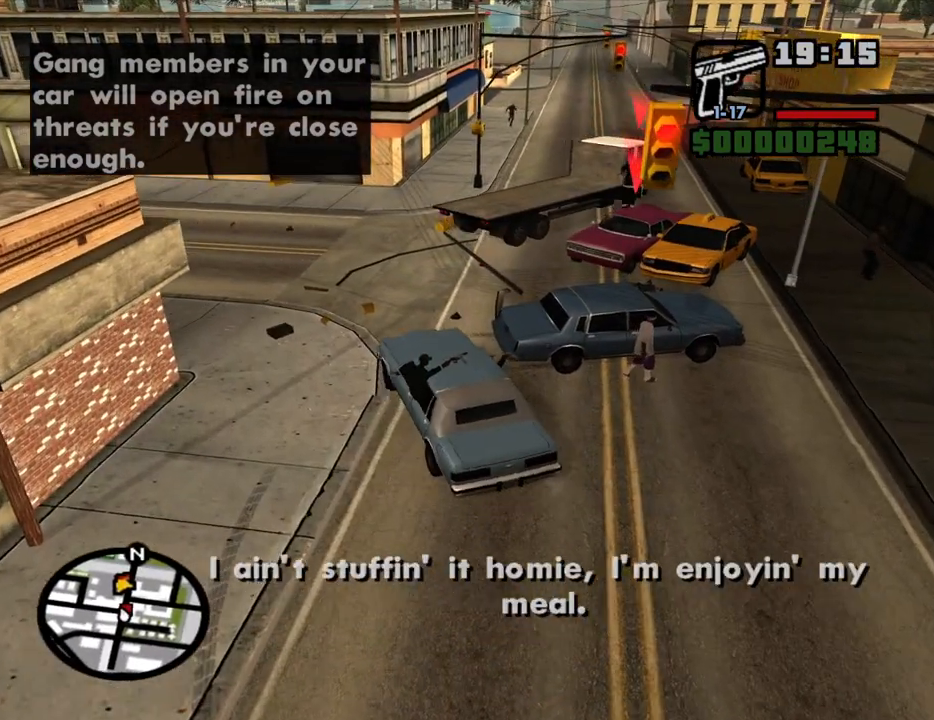
{"keys": [], "mouse": [], "events": [[50, "d", "down"], [50, "w", "up"], [467, "d", "up"]]}
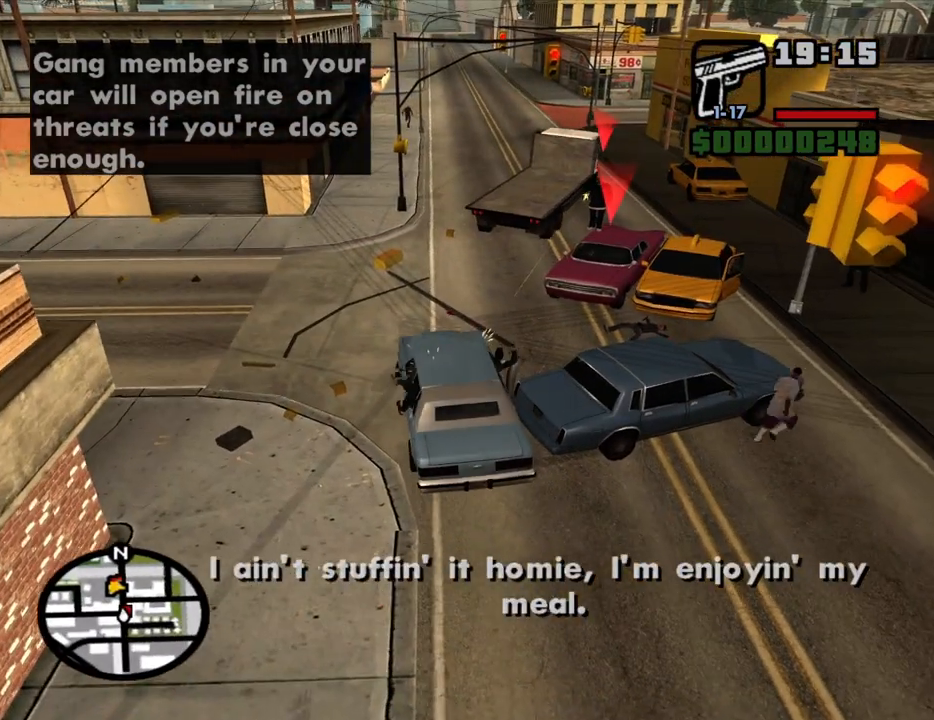
{"keys": [], "mouse": [], "events": [[283, "d", "down"], [433, "d", "up"]]}
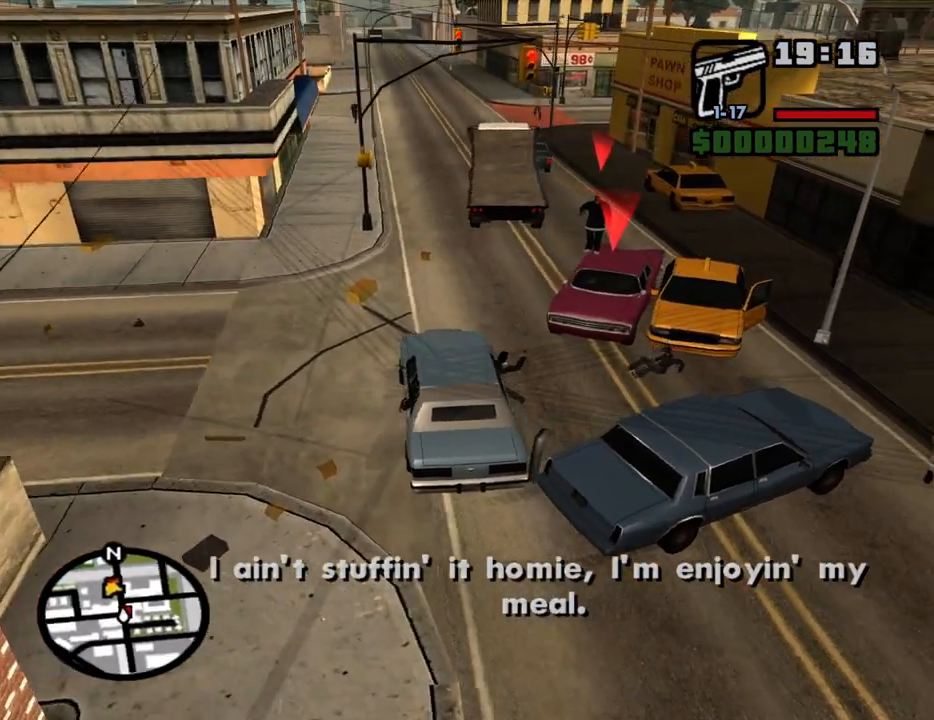
{"keys": ["d"], "mouse": [], "events": [[117, "d", "down"], [217, "w", "down"], [300, "w", "up"]]}
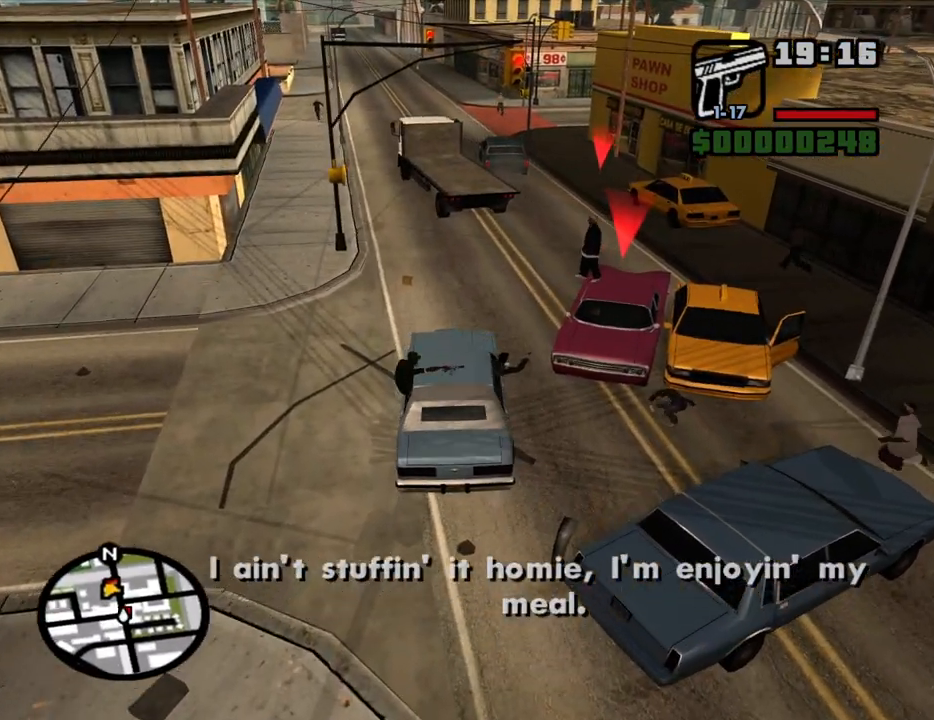
{"keys": ["d"], "mouse": [], "events": [[33, "d", "up"], [367, "d", "down"]]}
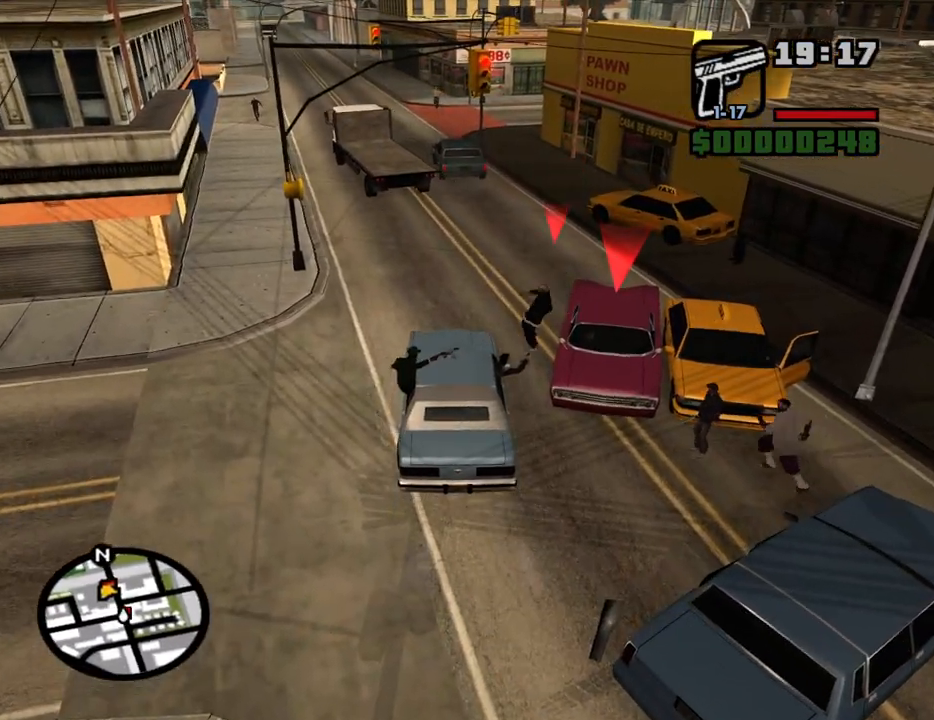
{"keys": ["d", "w"], "mouse": [], "events": [[17, "w", "down"]]}
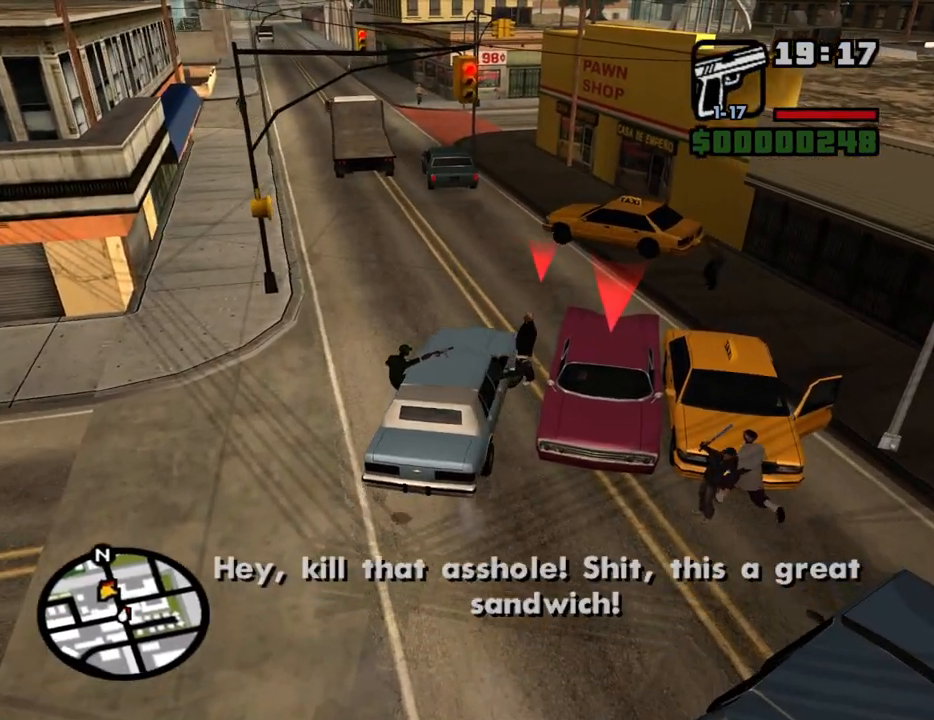
{"keys": ["a", "w"], "mouse": [], "events": [[33, "a", "down"], [33, "d", "up"]]}
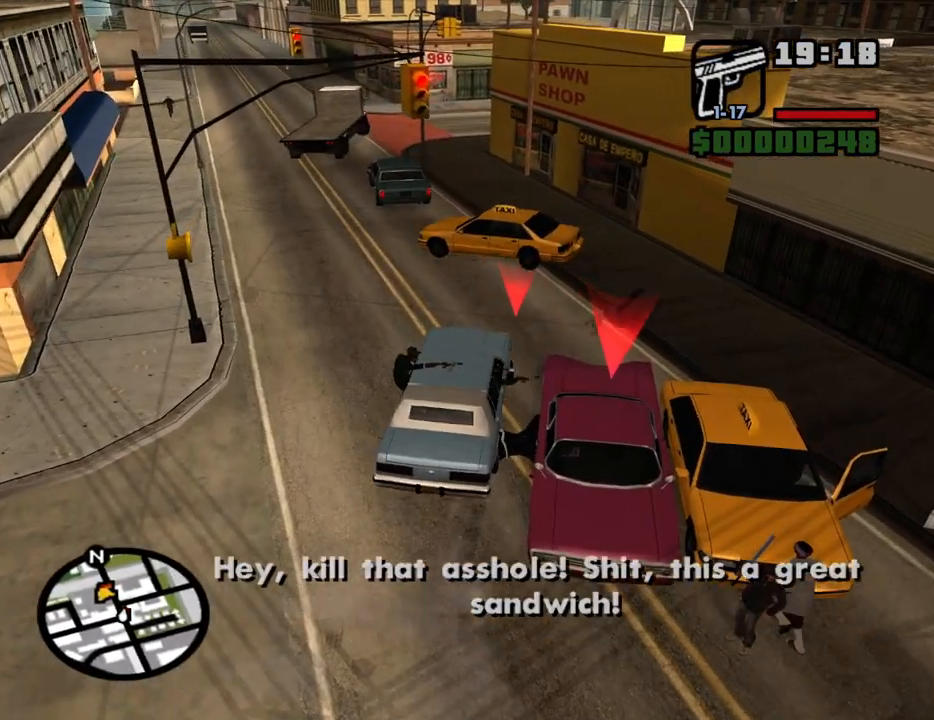
{"keys": ["s"], "mouse": [], "events": [[83, "a", "up"], [283, "w", "up"], [367, "s", "down"]]}
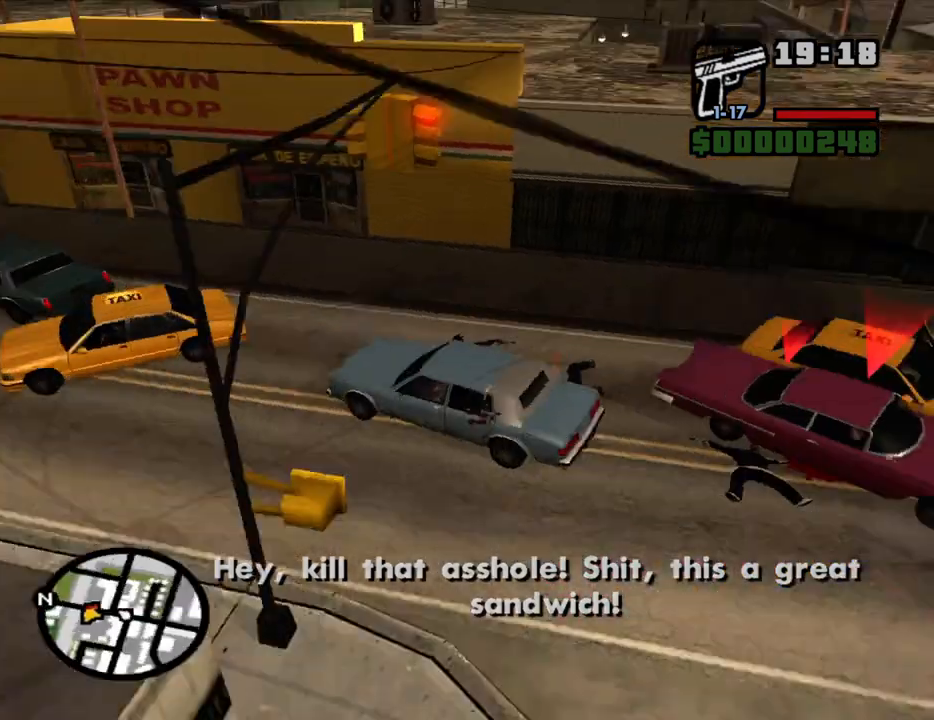
{"keys": ["s"], "mouse": [], "events": []}
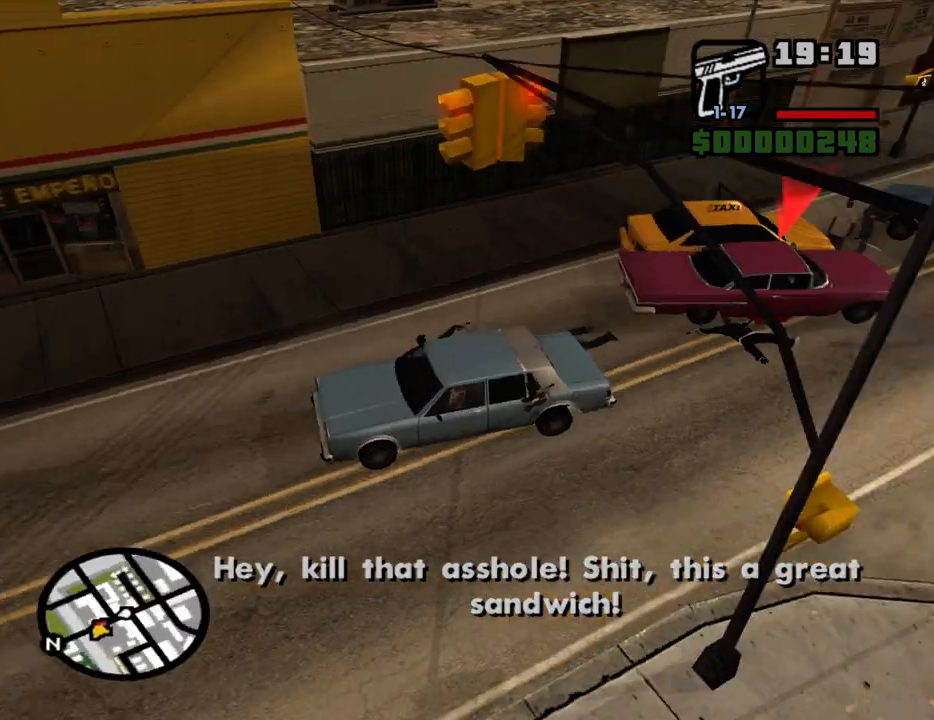
{"keys": ["s"], "mouse": [], "events": []}
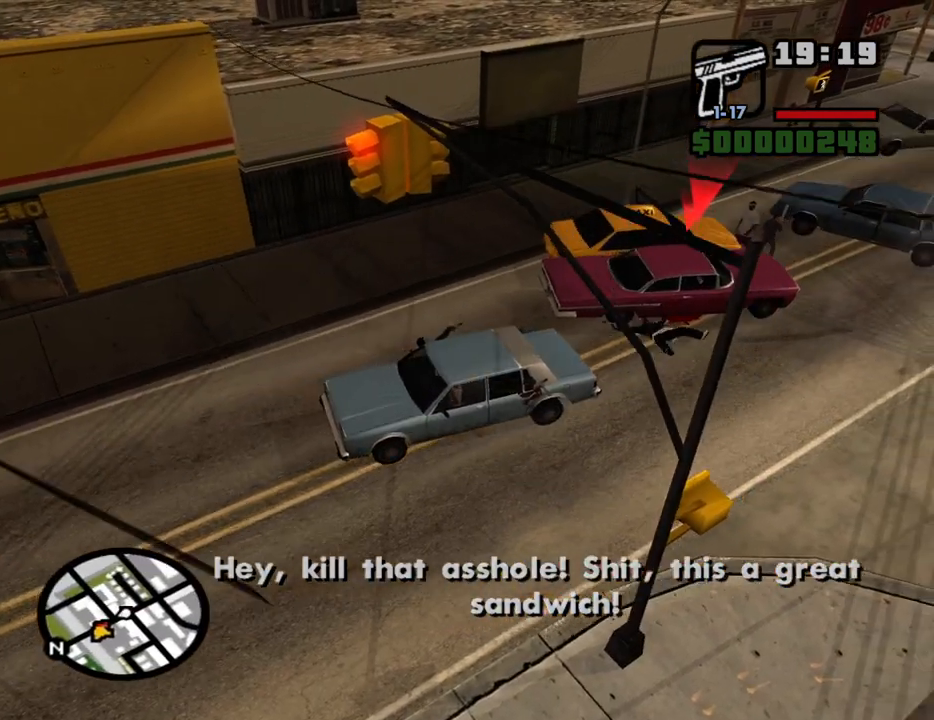
{"keys": [], "mouse": [], "events": [[183, "d", "down"], [317, "d", "up"], [417, "s", "up"]]}
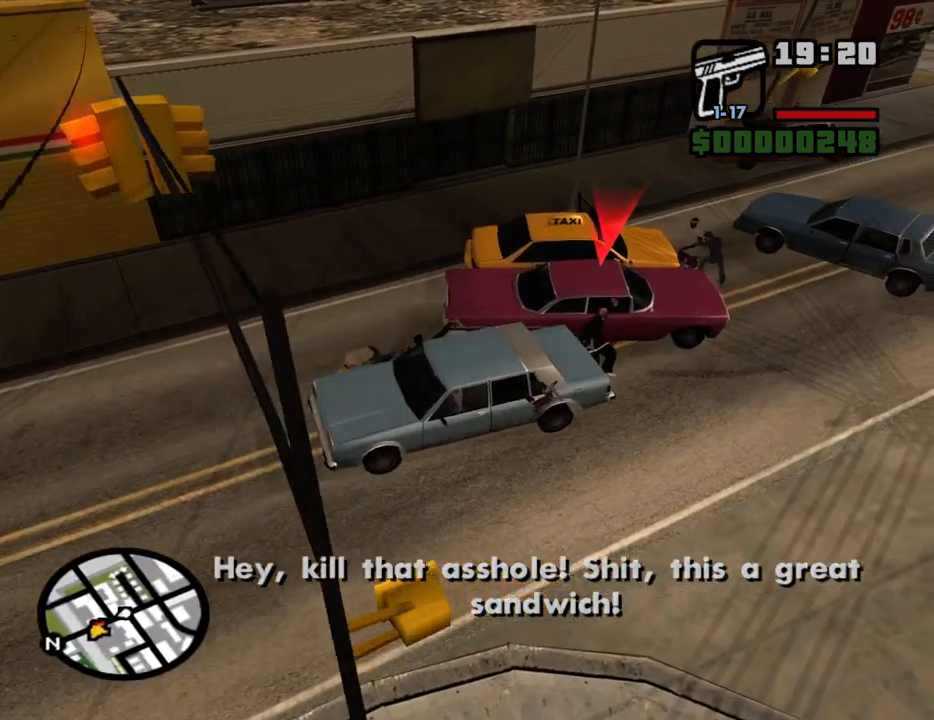
{"keys": ["w"], "mouse": [], "events": [[17, "w", "down"]]}
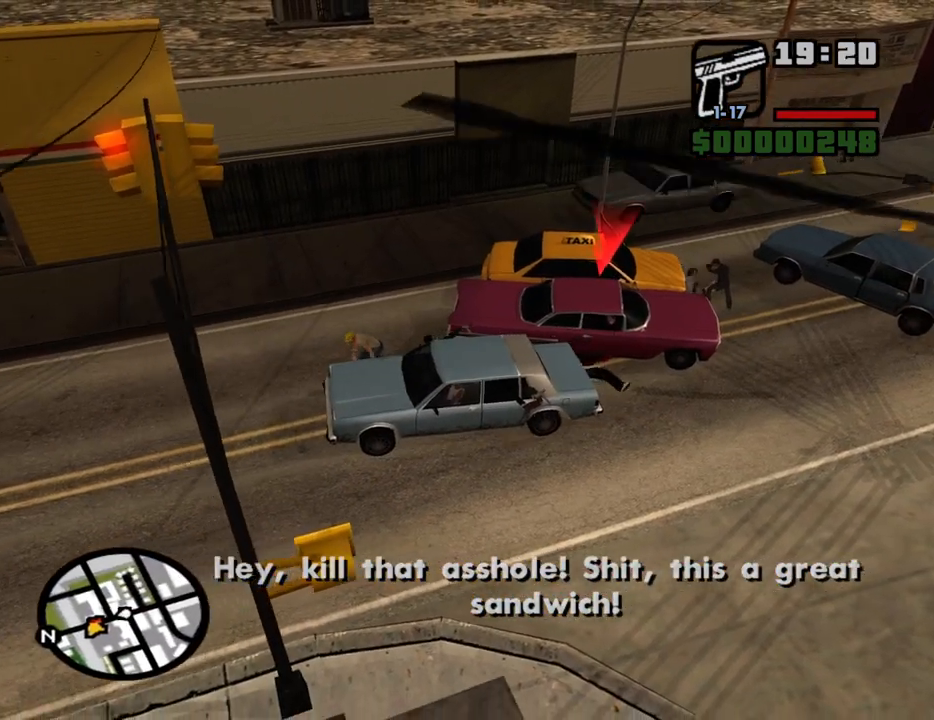
{"keys": [], "mouse": [], "events": [[500, "w", "up"]]}
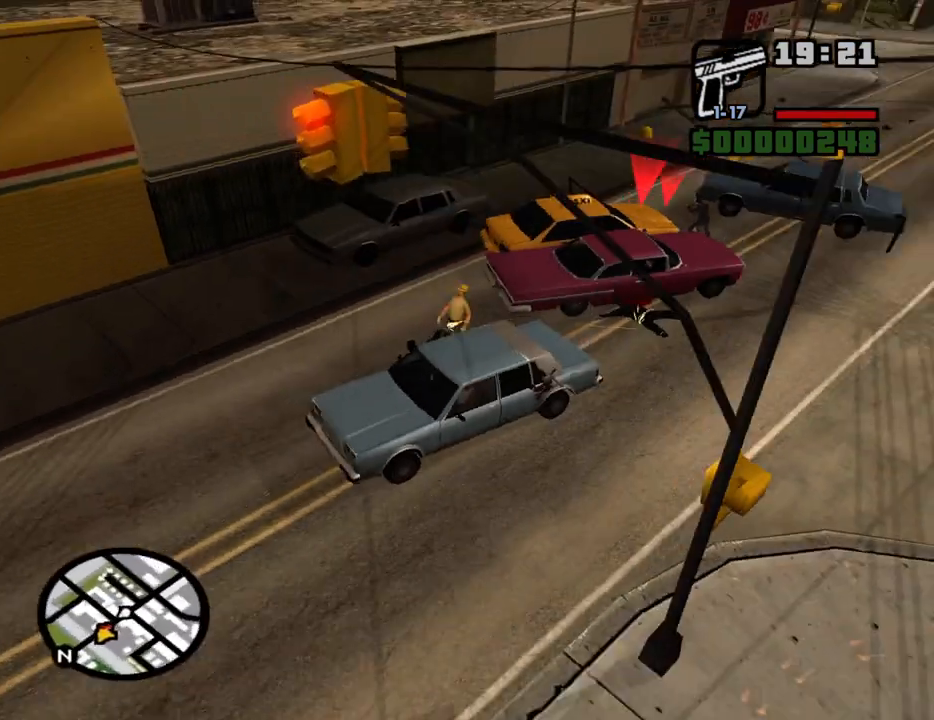
{"keys": ["s"], "mouse": [], "events": [[83, "s", "down"]]}
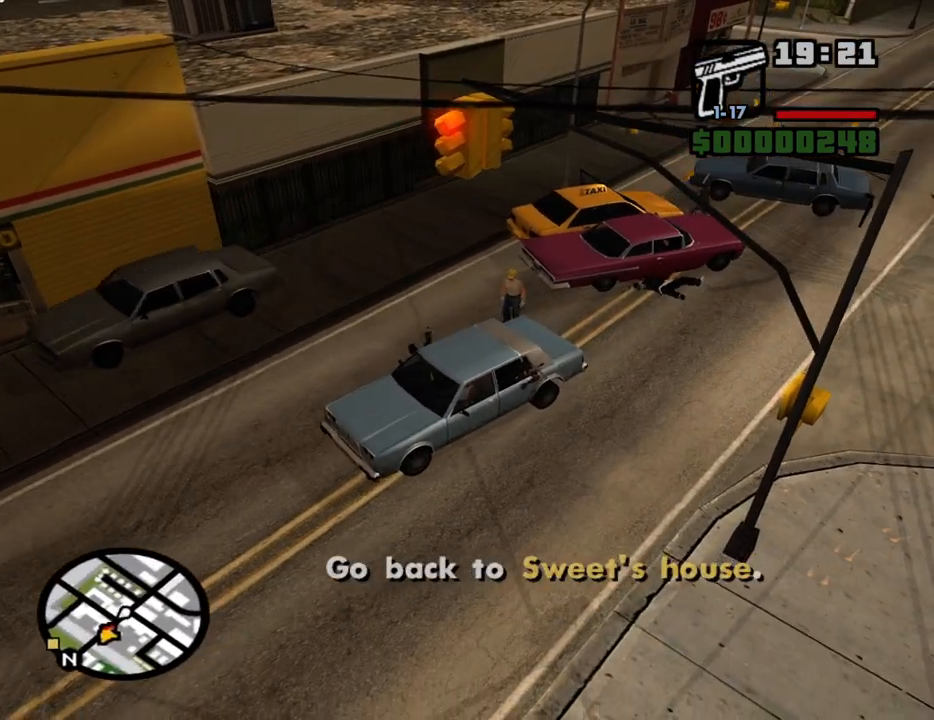
{"keys": [], "mouse": [], "events": [[433, "s", "up"]]}
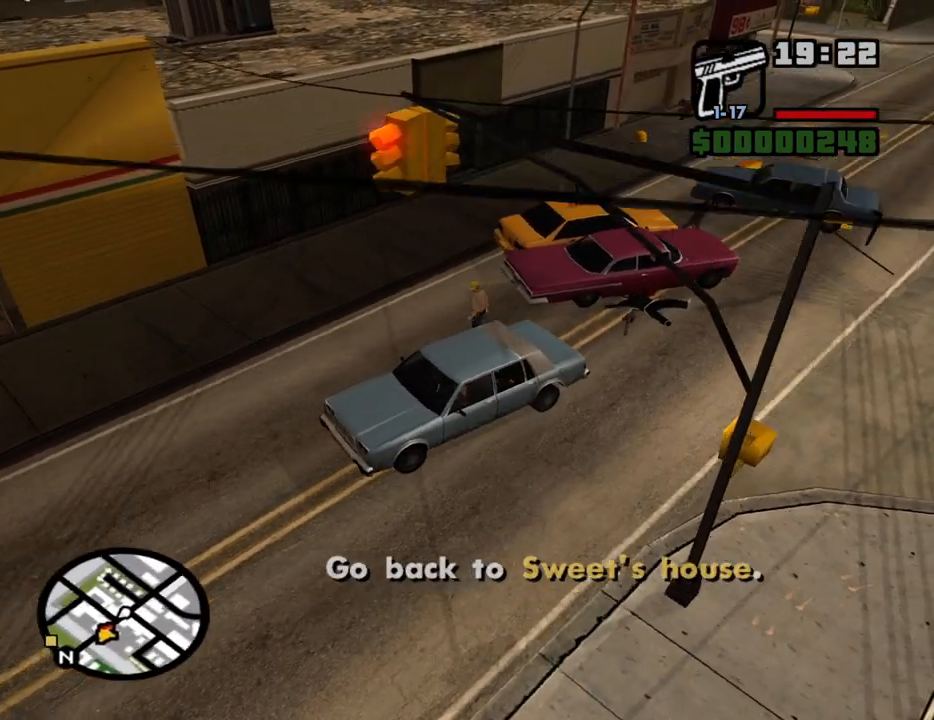
{"keys": ["w"], "mouse": [], "events": [[33, "w", "down"]]}
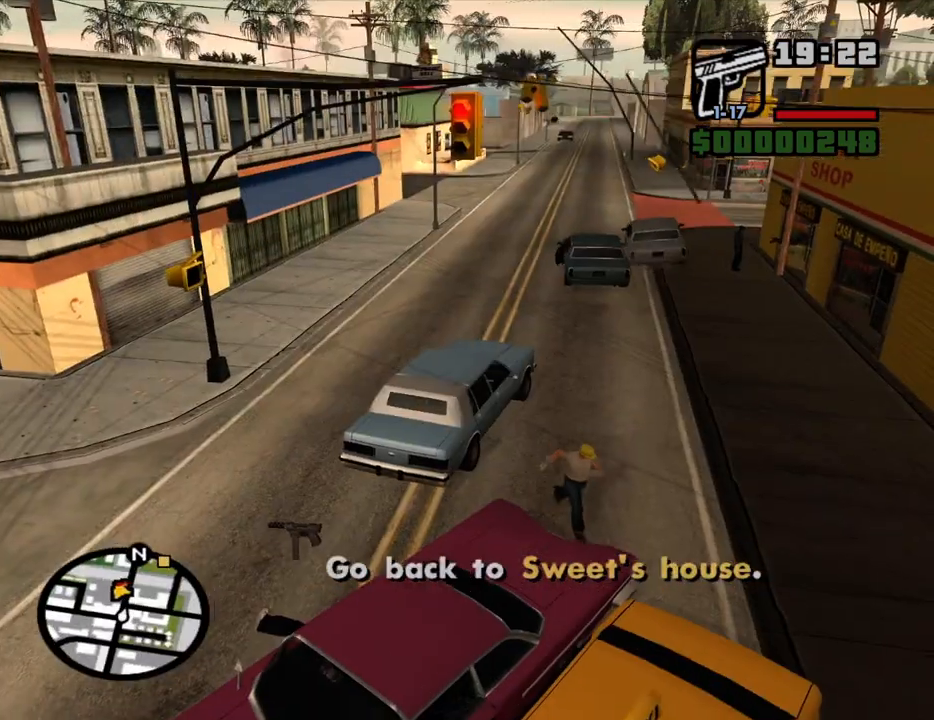
{"keys": ["w"], "mouse": [], "events": [[233, "a", "down"], [417, "a", "up"]]}
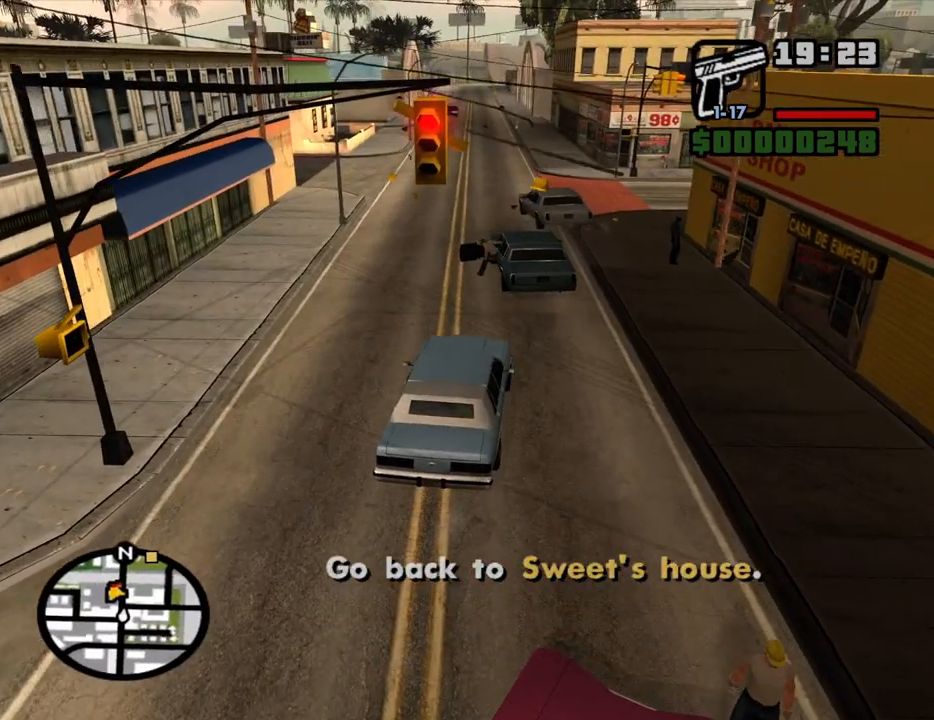
{"keys": ["a", "w"], "mouse": [], "events": [[250, "a", "down"]]}
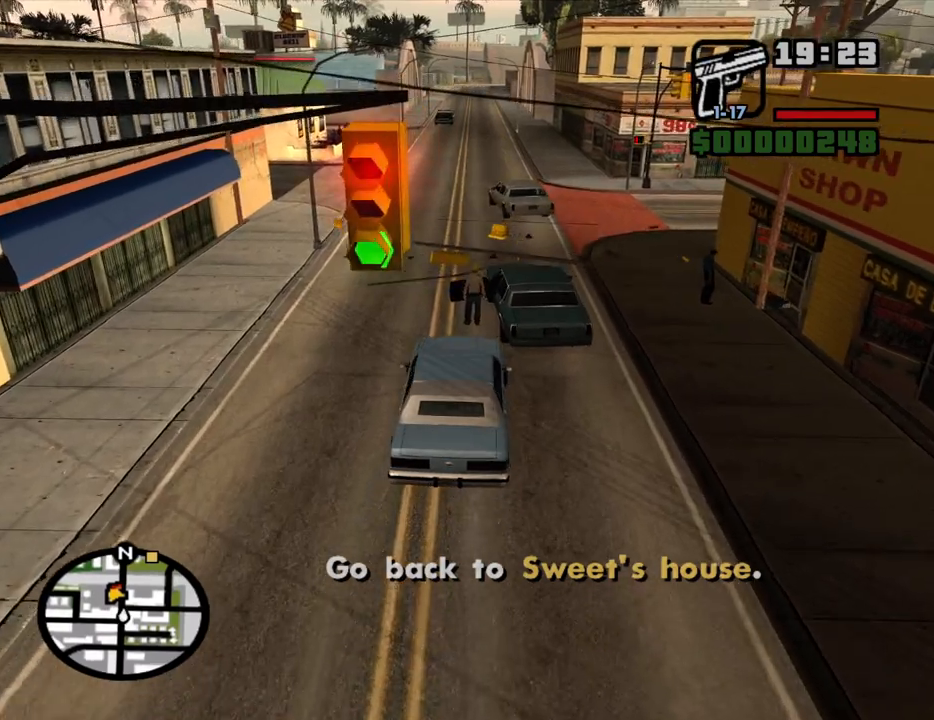
{"keys": ["w"], "mouse": [], "events": [[67, "a", "up"]]}
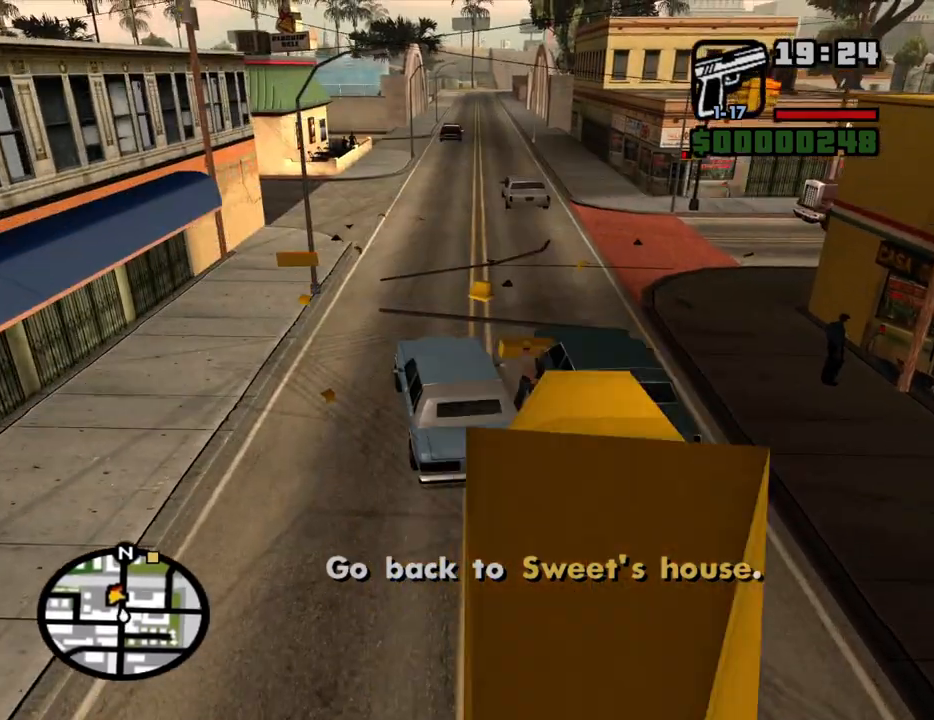
{"keys": ["w"], "mouse": [], "events": [[50, "d", "down"], [317, "d", "up"]]}
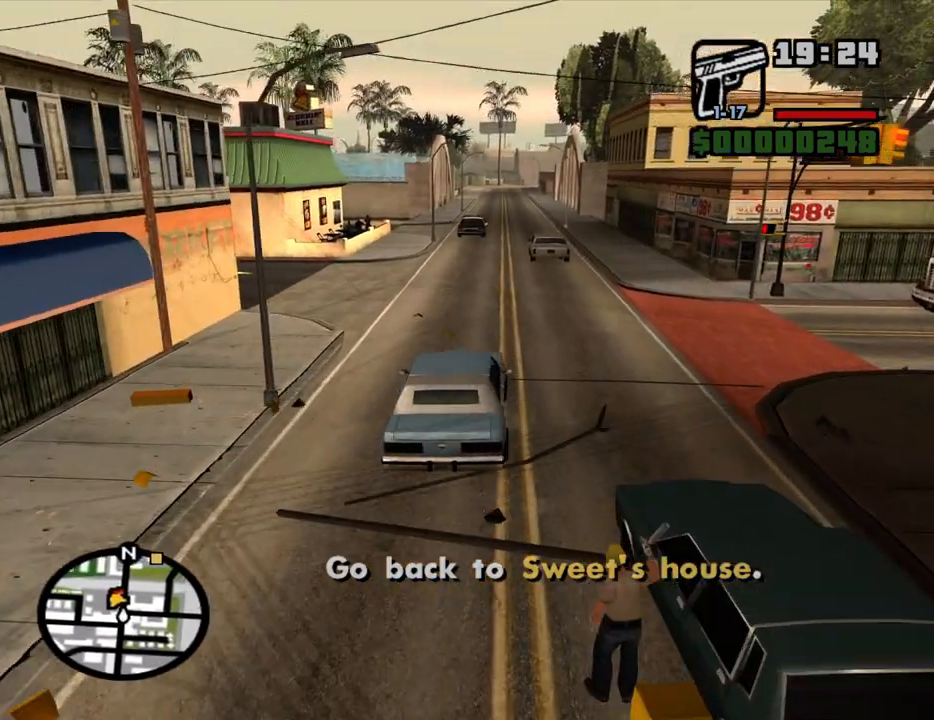
{"keys": ["d", "w"], "mouse": [], "events": [[433, "d", "down"]]}
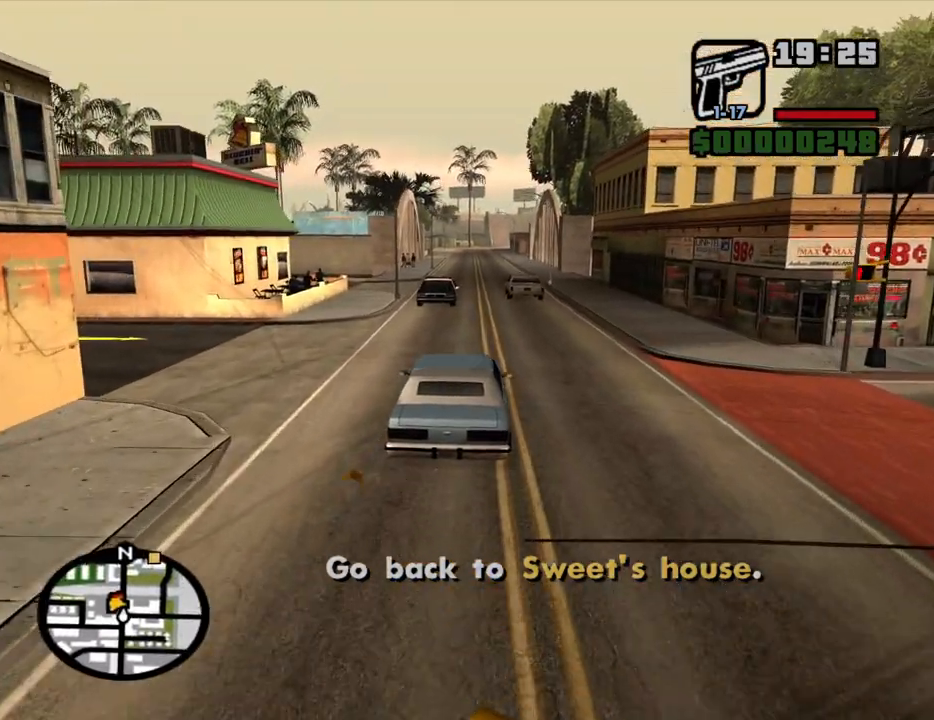
{"keys": ["a", "w"], "mouse": [], "events": [[117, "d", "up"], [400, "a", "down"]]}
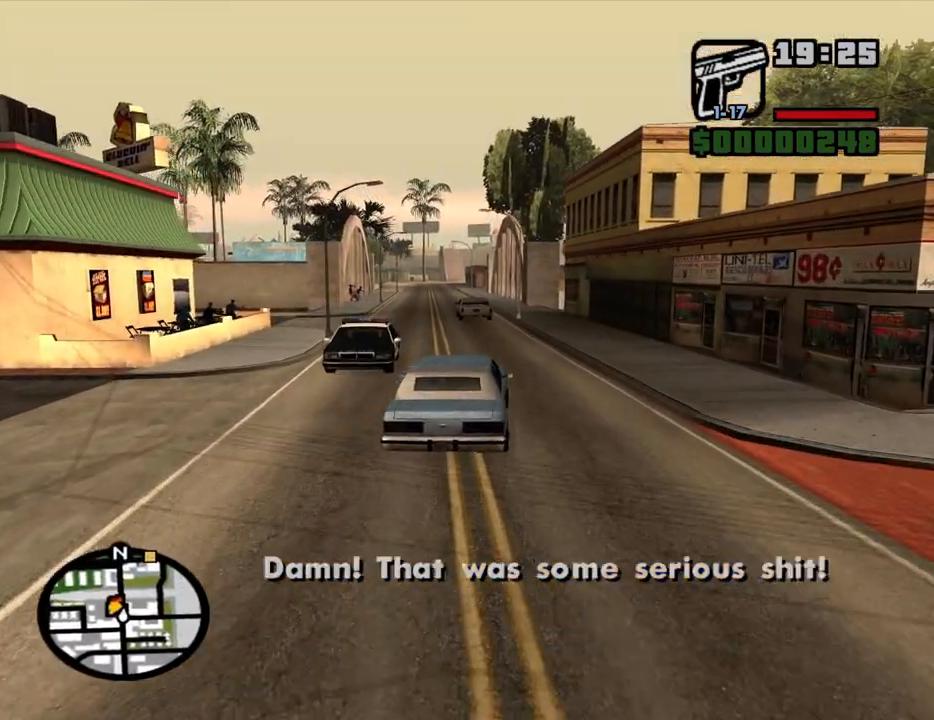
{"keys": ["a", "w"], "mouse": [], "events": [[33, "a", "up"], [417, "a", "down"]]}
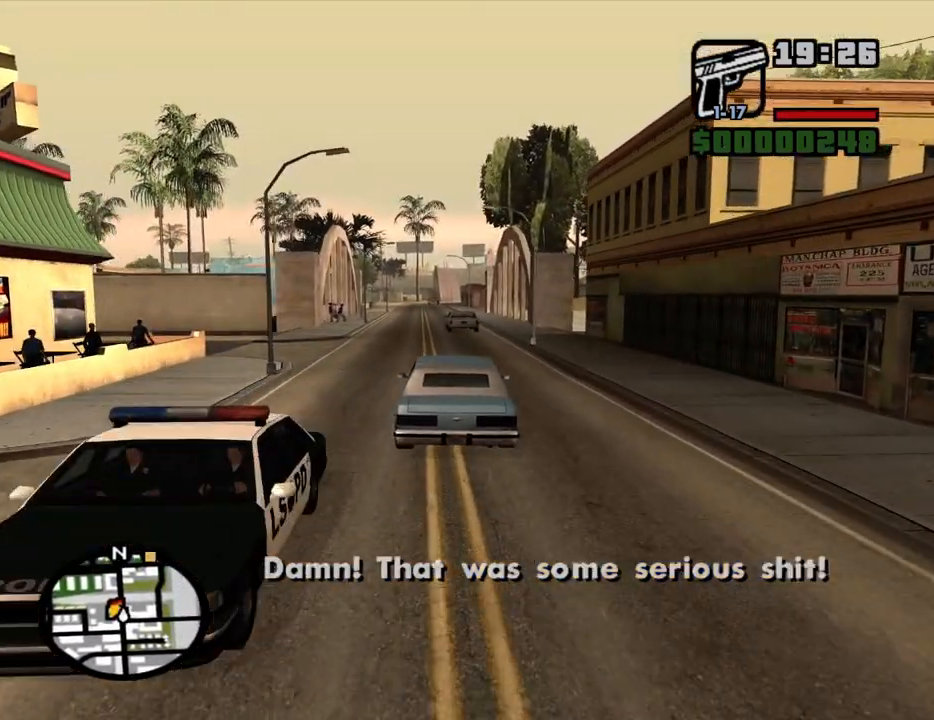
{"keys": ["w"], "mouse": [], "events": [[17, "a", "up"]]}
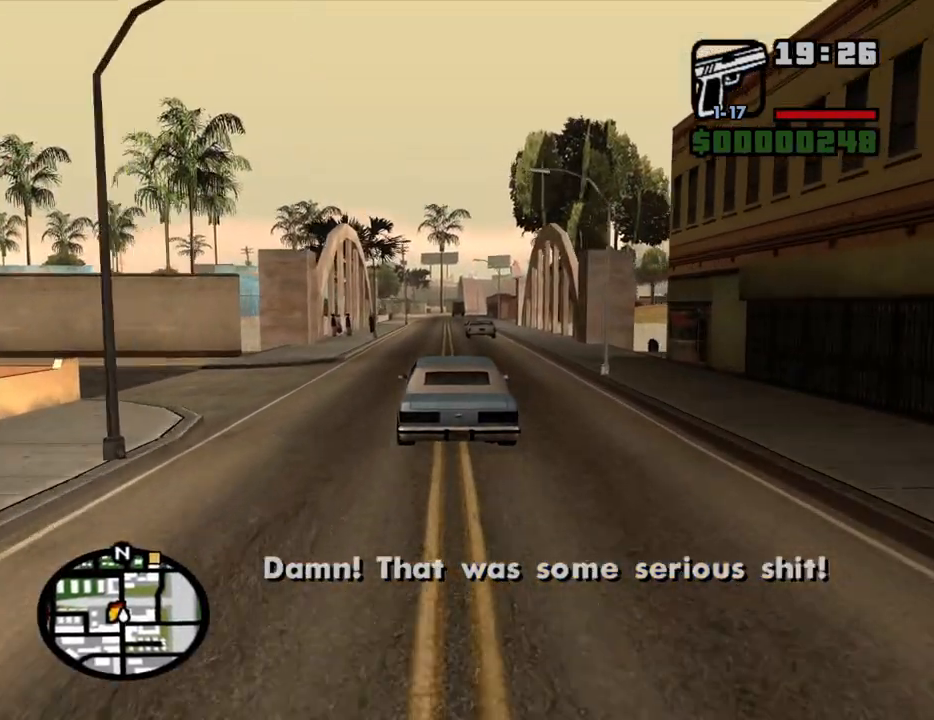
{"keys": ["w"], "mouse": [], "events": [[33, "d", "down"], [67, "d", "up"]]}
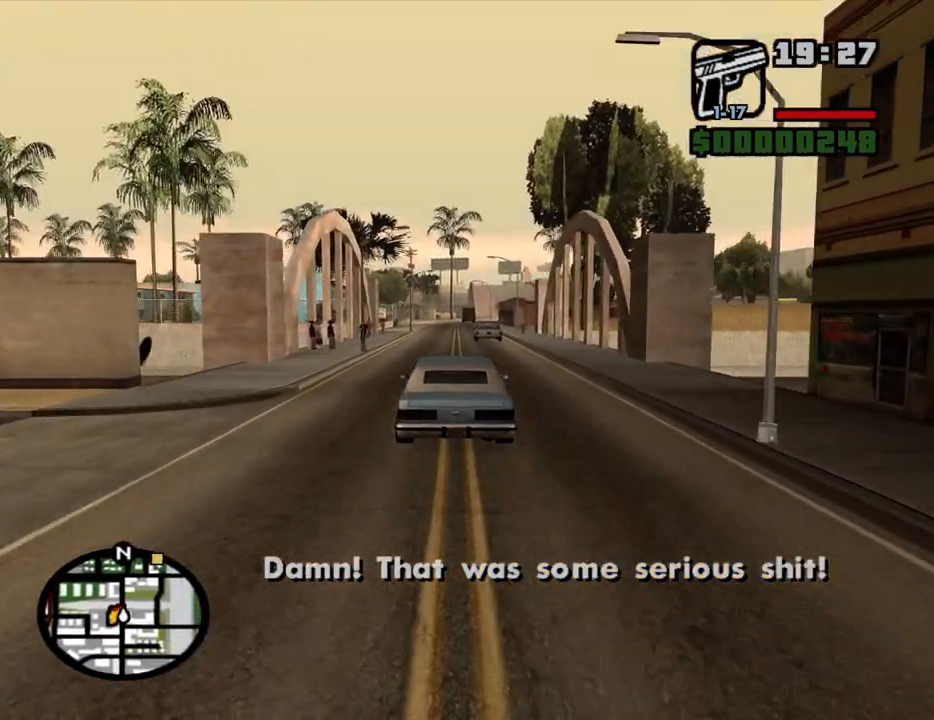
{"keys": ["w"], "mouse": [], "events": []}
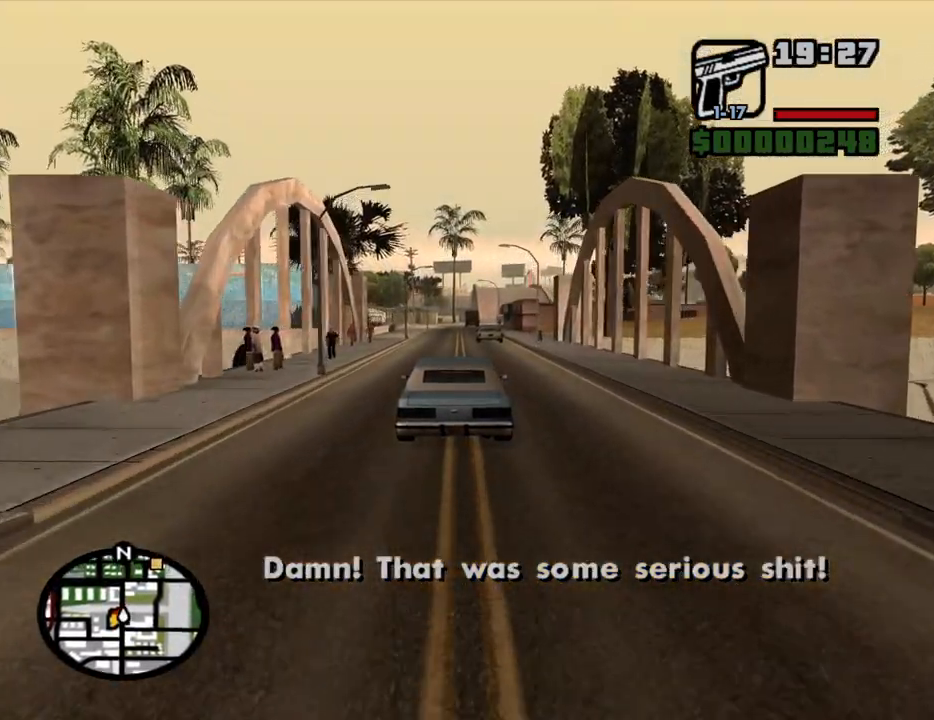
{"keys": ["w"], "mouse": [], "events": []}